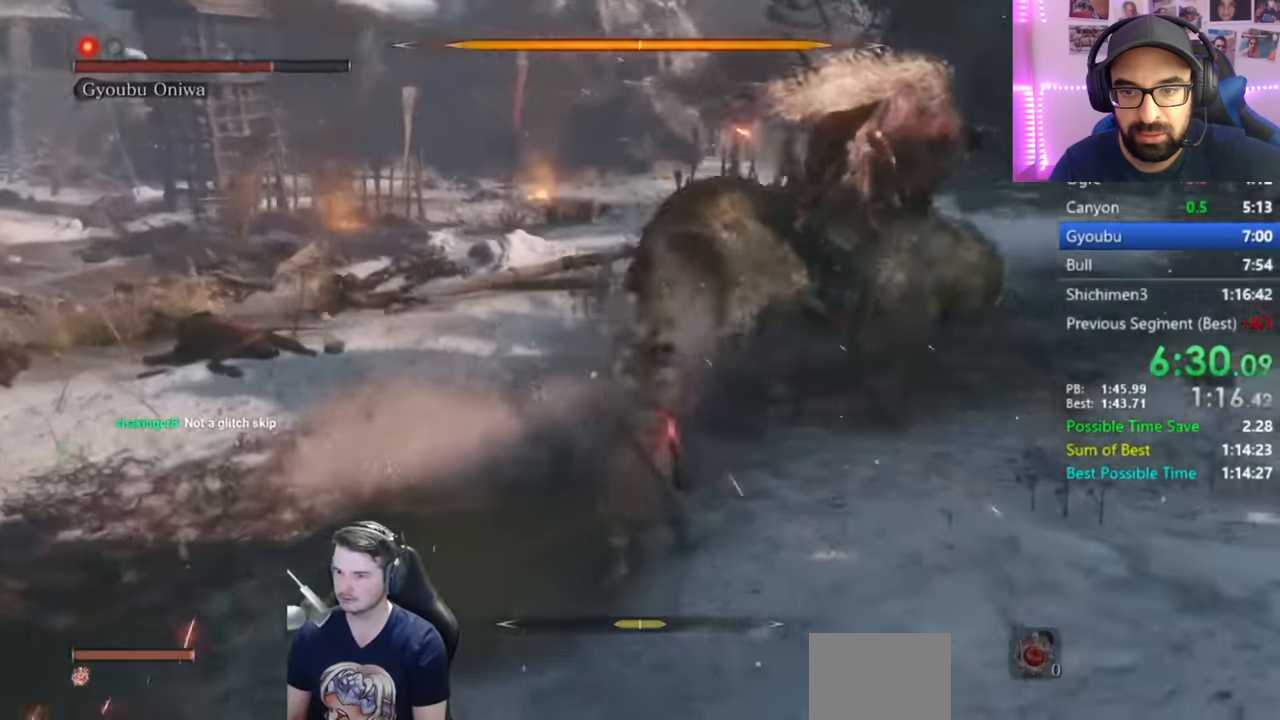
Gameplay with a controller (Xbox layout); each line is a JSON object with the inputs held at the frame after it. "events" lists button and stick changes between this image and that frame as [ms after this image, input, new state], when the widget could be followed in between.
{"buttons": [], "left_stick": "center", "right_stick": "center", "events": [[116, "R1", "down"], [183, "R1", "up"], [333, "R1", "down"], [400, "R1", "up"], [400, "right_stick", "center"]]}
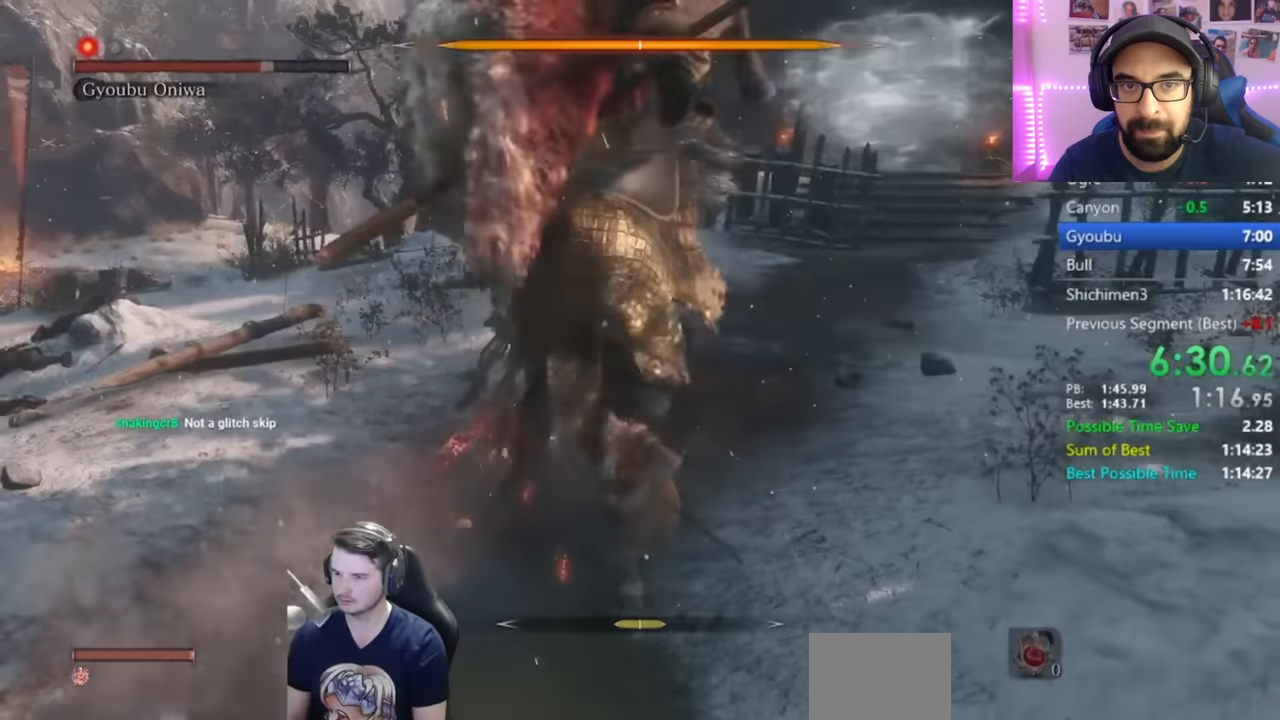
{"buttons": [], "left_stick": "center", "right_stick": "left", "events": [[200, "R1", "down"], [250, "R1", "up"], [350, "R1", "down"], [451, "R1", "up"], [484, "right_stick", "left"]]}
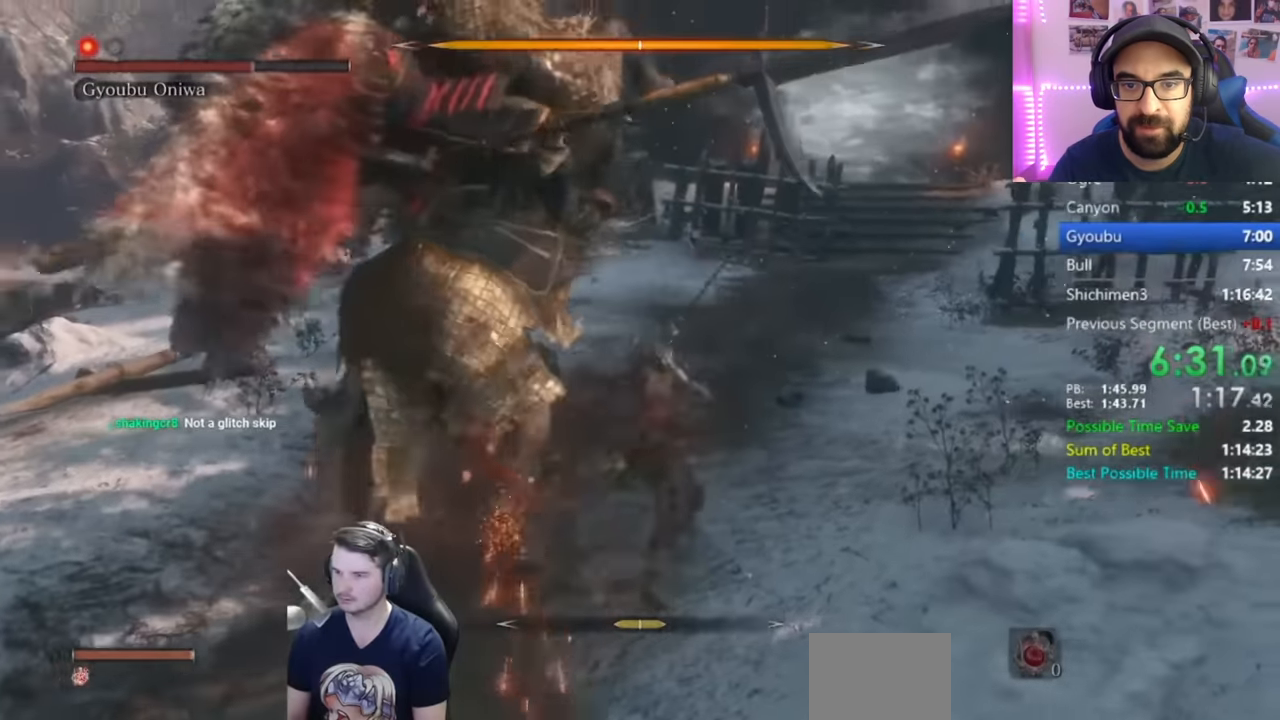
{"buttons": ["R1"], "left_stick": "center", "right_stick": "center", "events": [[50, "R1", "down"], [133, "R1", "up"], [250, "R1", "down"], [250, "right_stick", "center"], [317, "R1", "up"], [417, "R1", "down"]]}
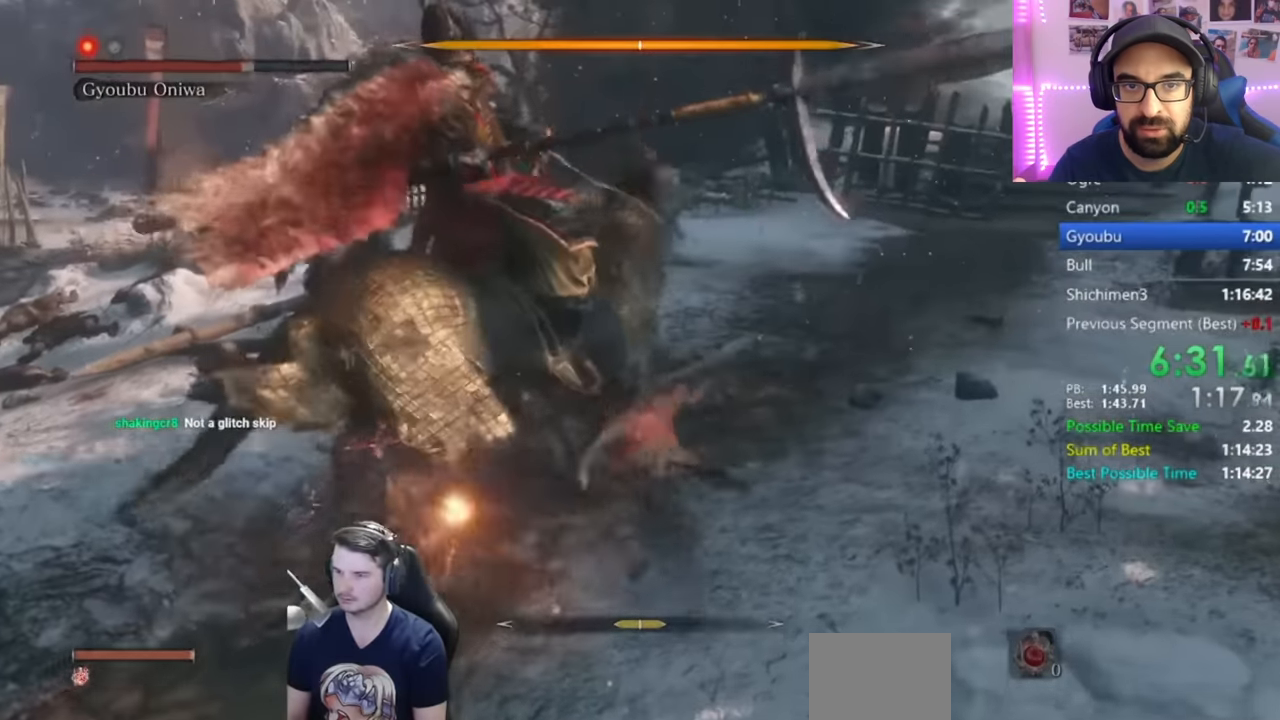
{"buttons": ["R1"], "left_stick": "center", "right_stick": "center", "events": [[17, "R1", "up"], [117, "R1", "down"], [217, "R1", "up"], [284, "R1", "down"], [384, "R1", "up"], [501, "R1", "down"]]}
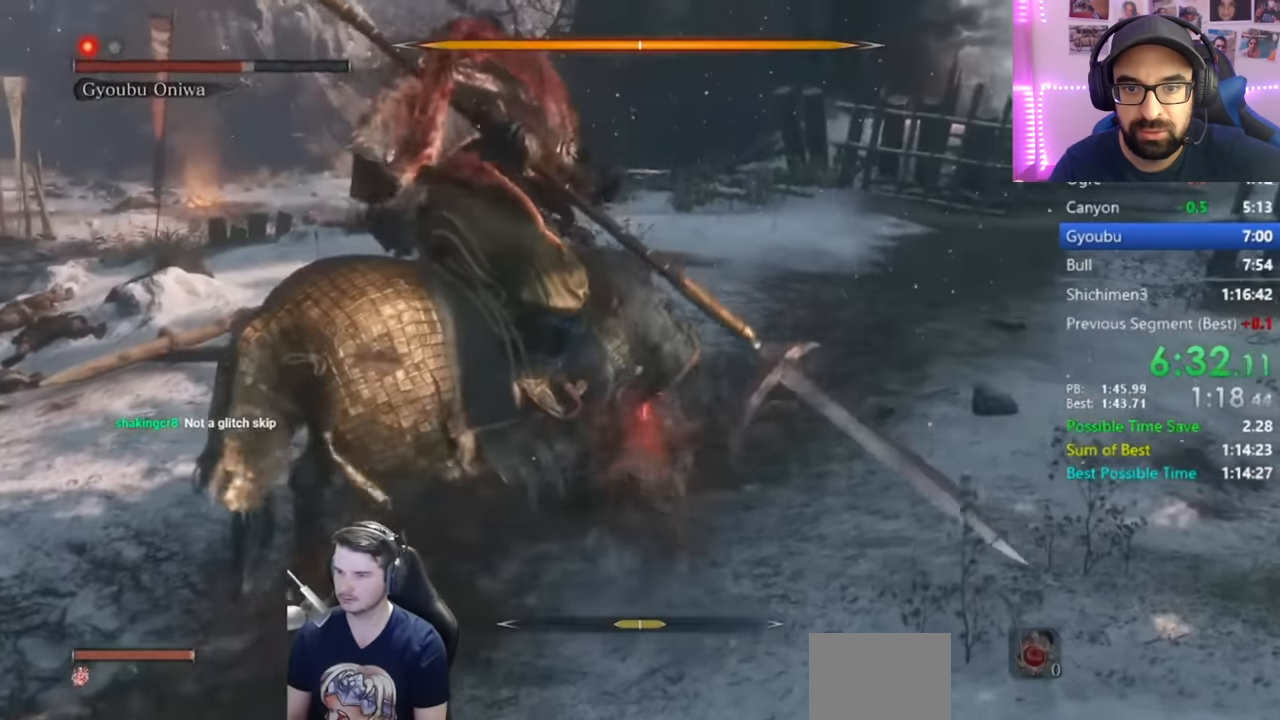
{"buttons": [], "left_stick": "center", "right_stick": "left", "events": [[83, "R1", "up"], [116, "right_stick", "left"], [150, "R1", "down"], [250, "R1", "up"], [333, "R1", "down"], [417, "R1", "up"]]}